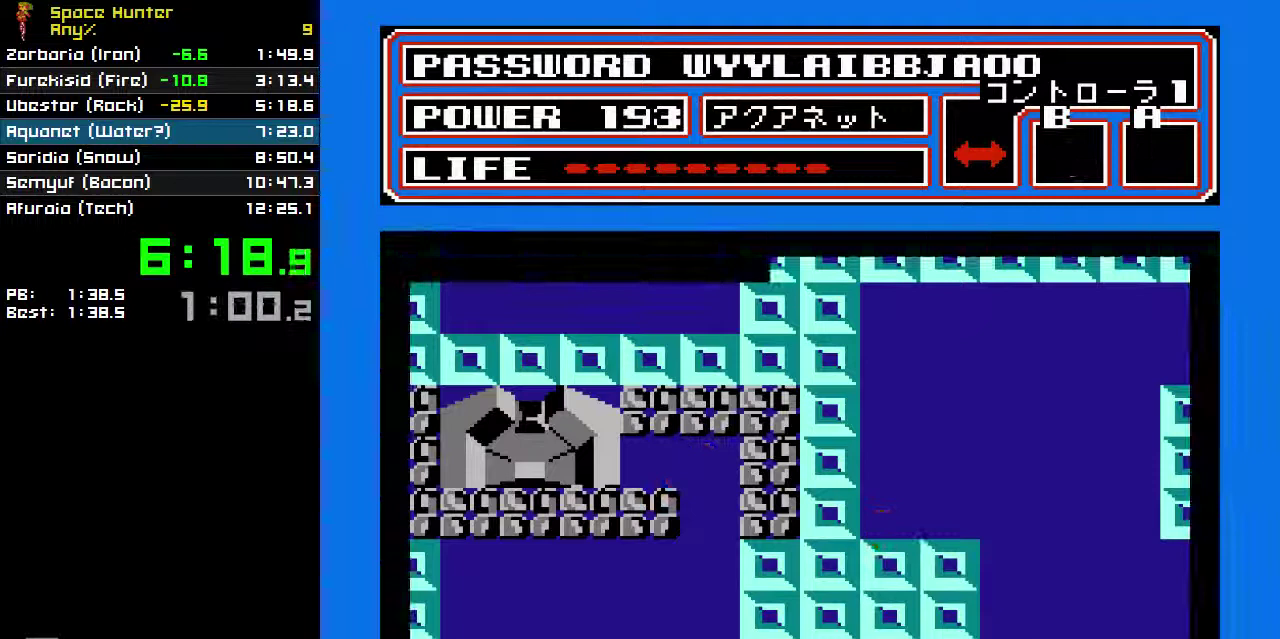
Gameplay with a controller (Nintendo layout); each line is a JSON object with the inputs held at the frame after it. "events" lists button and stick changes between this image and that frame as [ms after this image, input, new state], when the widget could be followed in between. Not read: L3 R3.
{"buttons": [], "events": []}
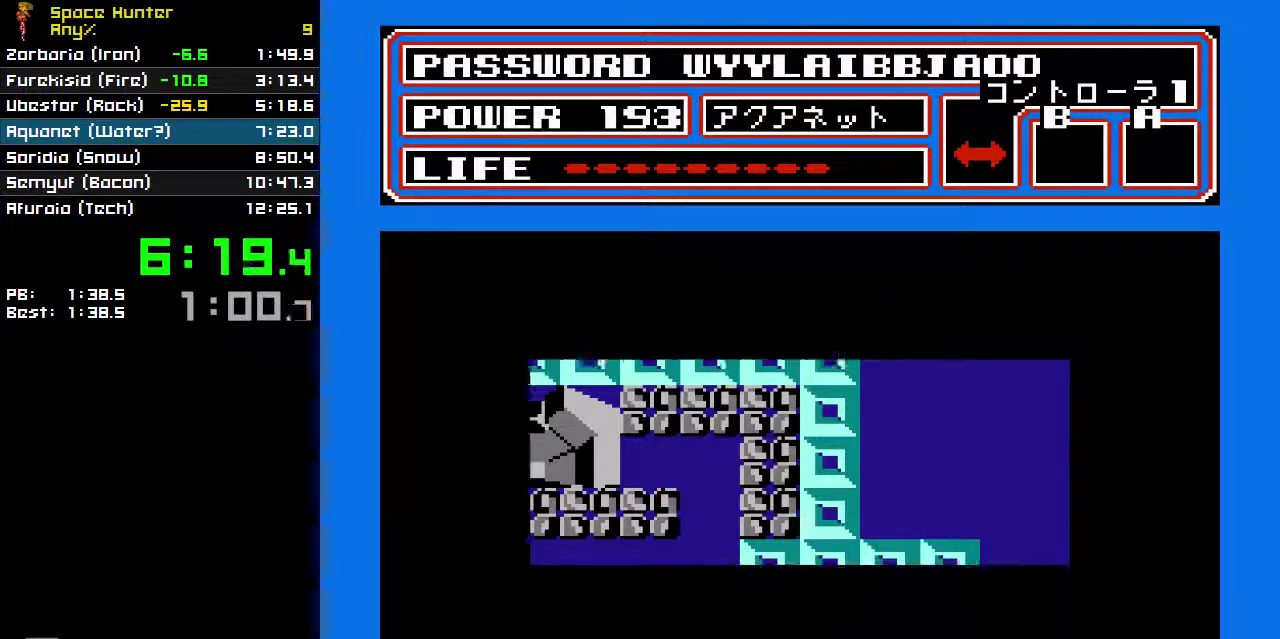
{"buttons": [], "events": []}
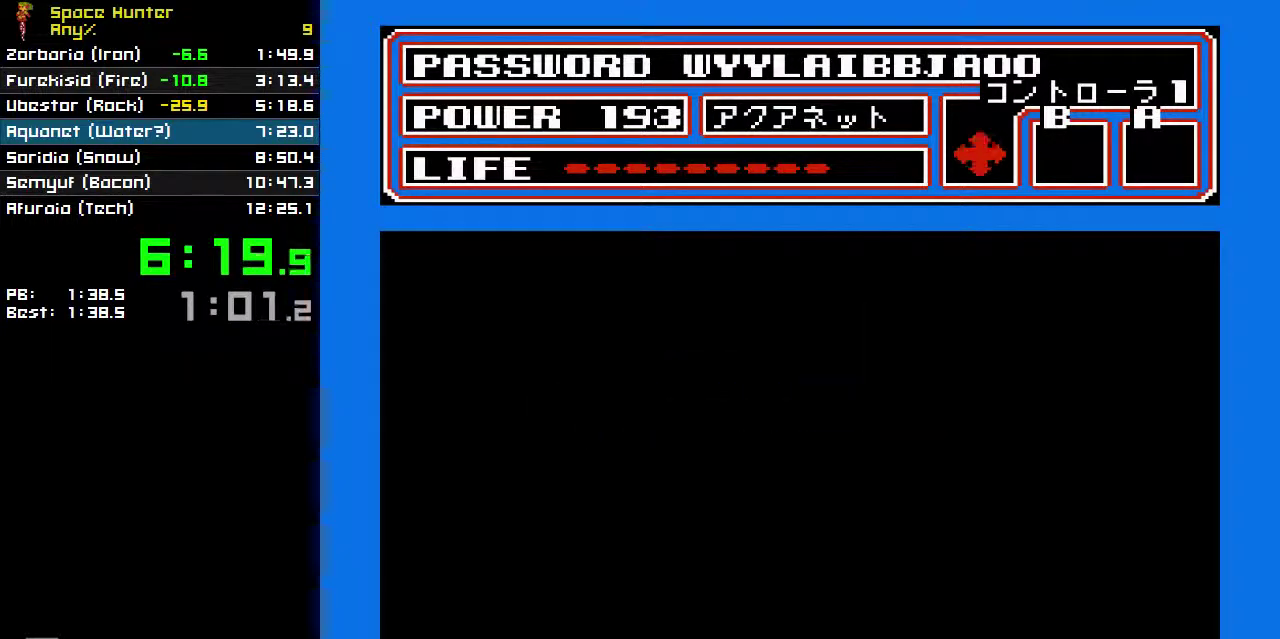
{"buttons": [], "events": []}
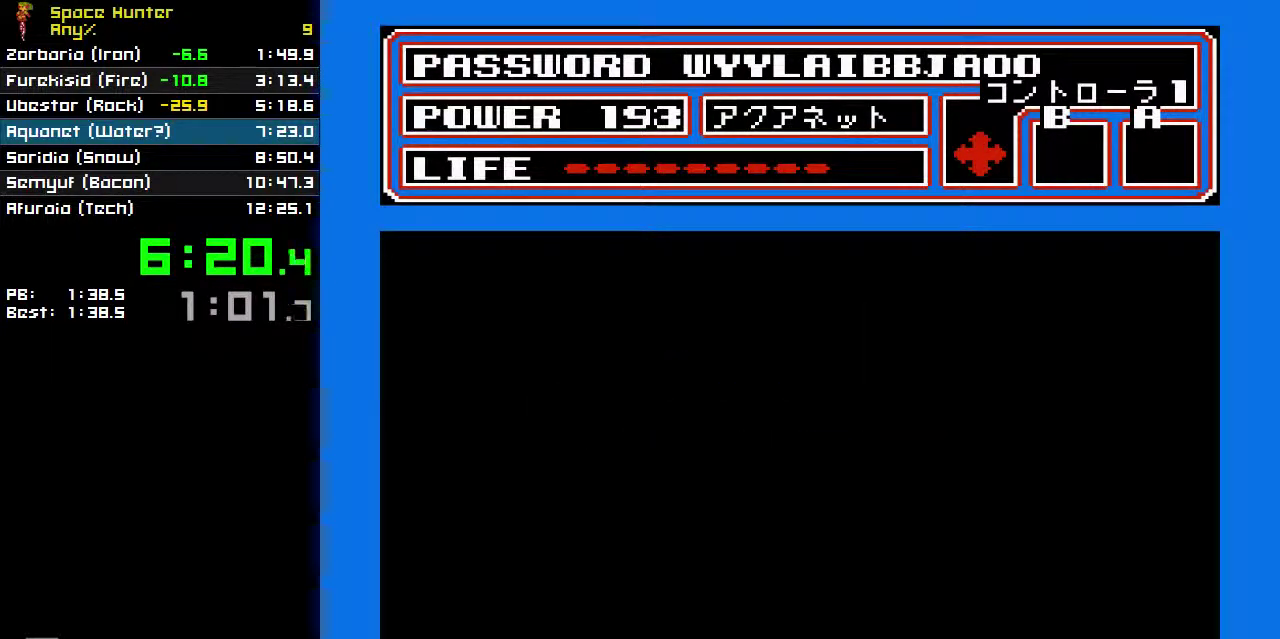
{"buttons": [], "events": []}
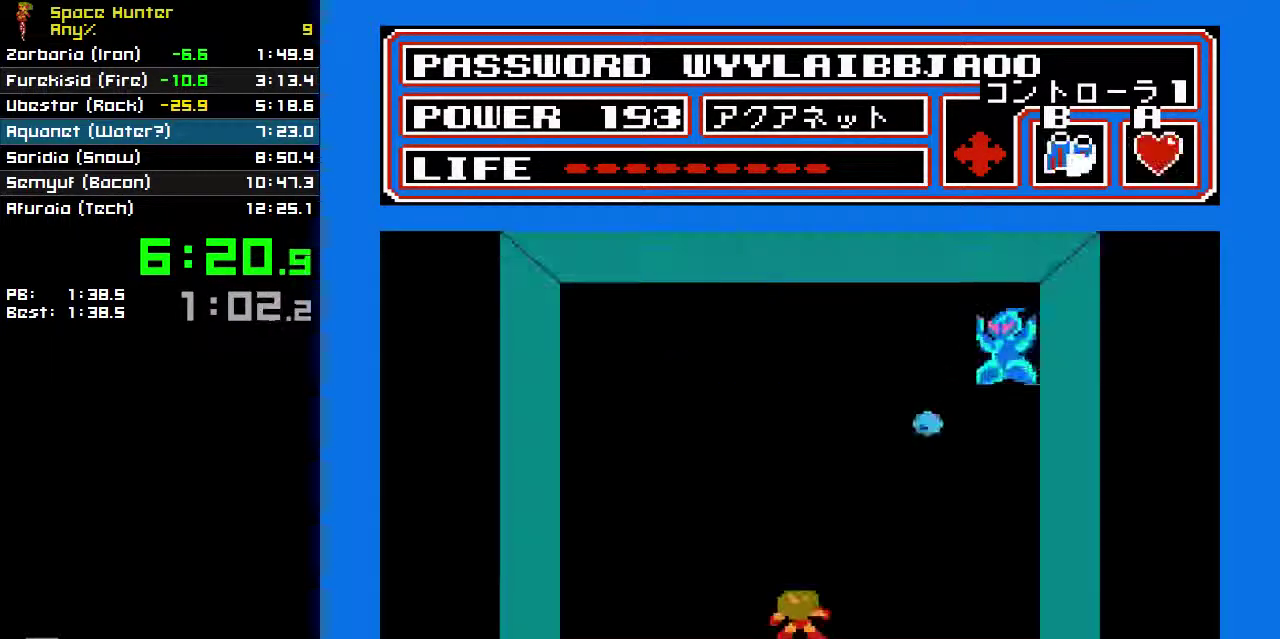
{"buttons": [], "events": [[167, "DPAD_LEFT", "down"], [333, "DPAD_UP", "down"], [367, "DPAD_LEFT", "up"], [433, "A", "down"], [467, "DPAD_UP", "up"], [500, "A", "up"]]}
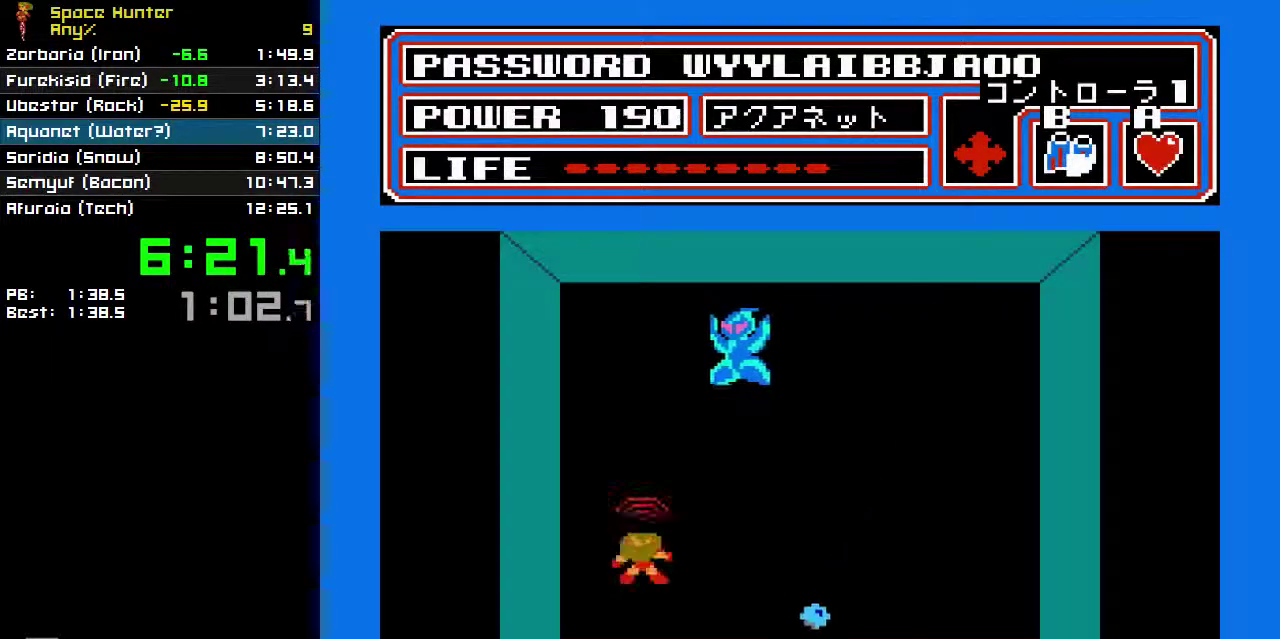
{"buttons": ["DPAD_RIGHT"], "events": [[67, "DPAD_RIGHT", "down"]]}
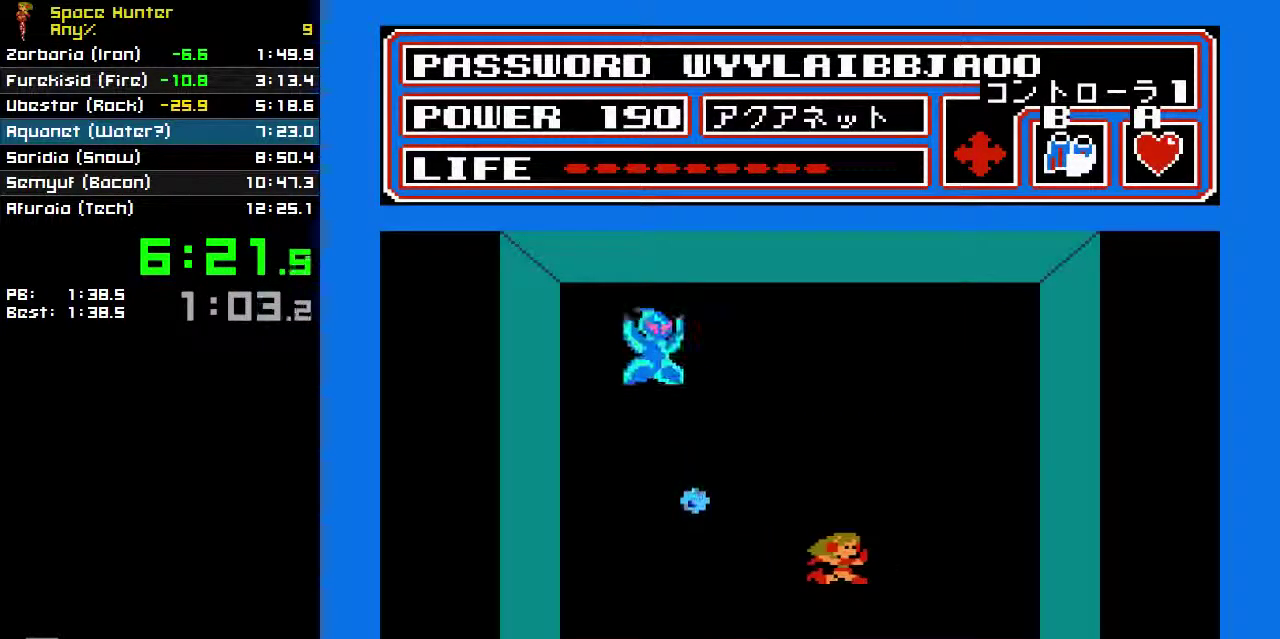
{"buttons": ["DPAD_LEFT"], "events": [[67, "DPAD_RIGHT", "up"], [167, "DPAD_UP", "down"], [200, "A", "down"], [233, "DPAD_UP", "up"], [267, "A", "up"], [367, "DPAD_LEFT", "down"]]}
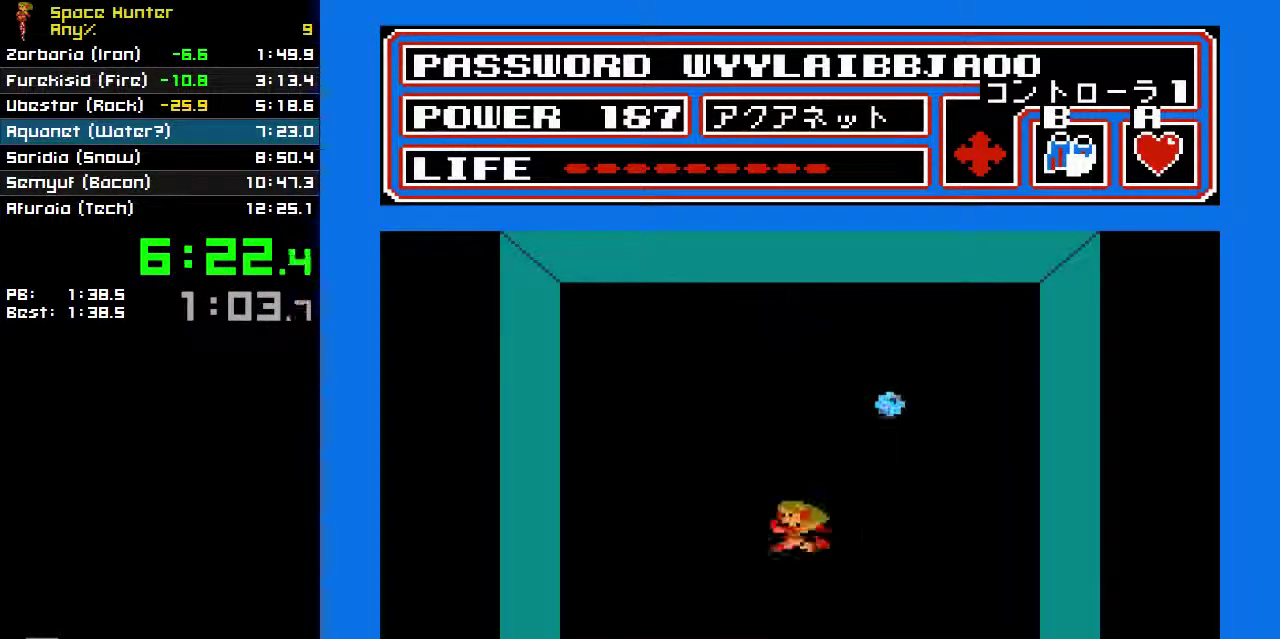
{"buttons": [], "events": [[100, "DPAD_DOWN", "down"], [133, "DPAD_LEFT", "up"], [200, "DPAD_LEFT", "down"], [233, "DPAD_DOWN", "up"], [300, "DPAD_LEFT", "up"]]}
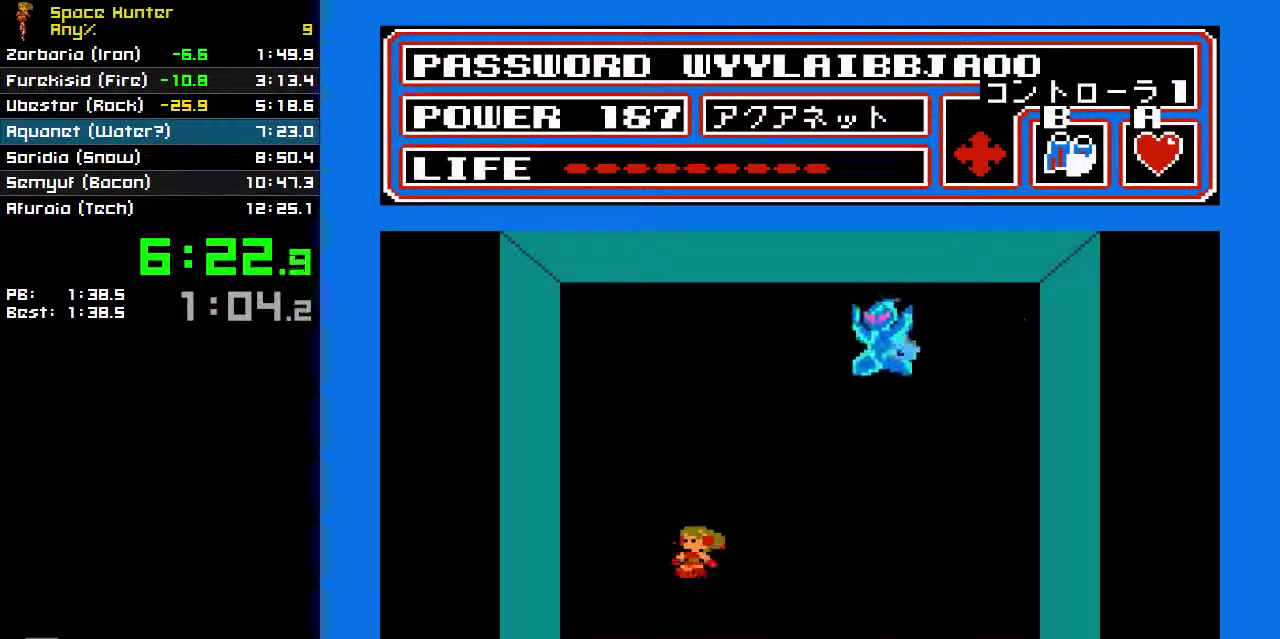
{"buttons": ["DPAD_RIGHT"], "events": [[33, "DPAD_UP", "down"], [100, "DPAD_UP", "up"], [300, "A", "down"], [367, "A", "up"], [400, "DPAD_RIGHT", "down"]]}
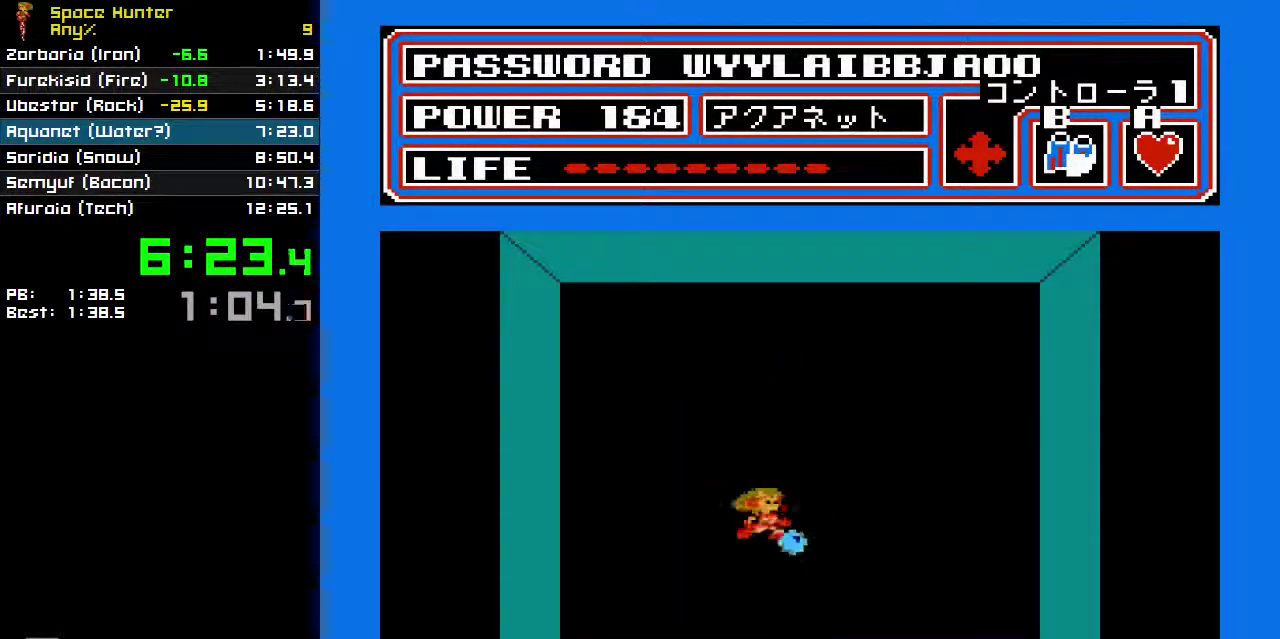
{"buttons": [], "events": [[33, "DPAD_RIGHT", "up"], [67, "DPAD_LEFT", "down"], [100, "A", "down"], [133, "DPAD_LEFT", "up"], [167, "A", "up"]]}
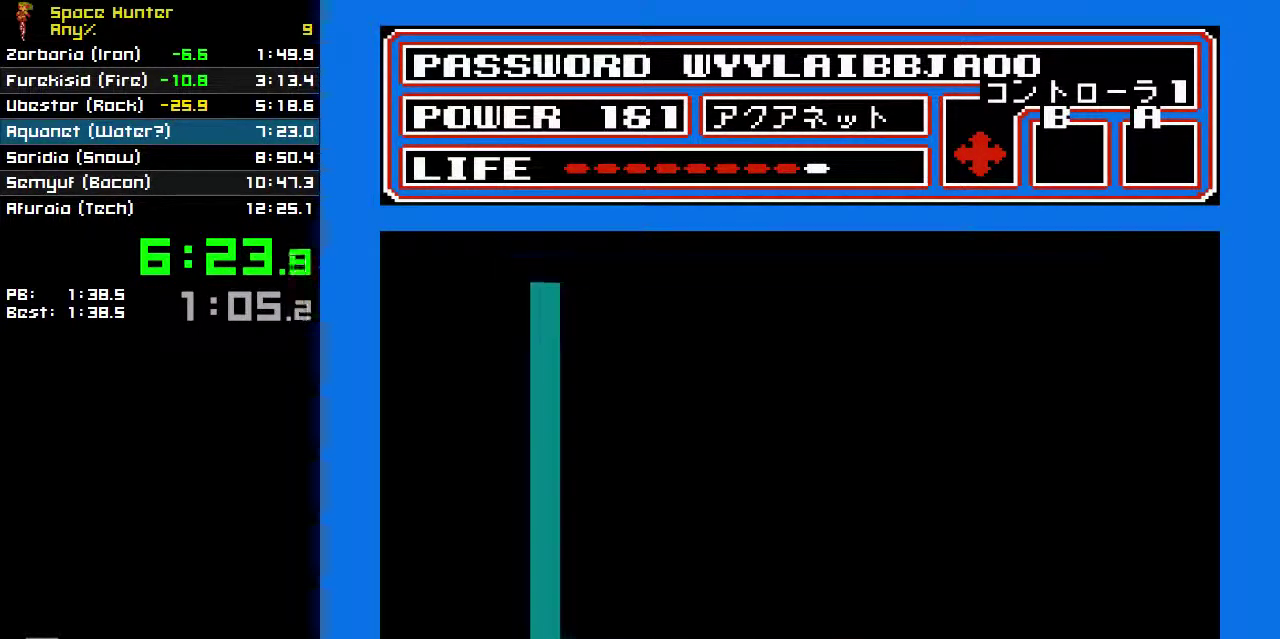
{"buttons": [], "events": [[333, "B", "down"], [433, "B", "up"]]}
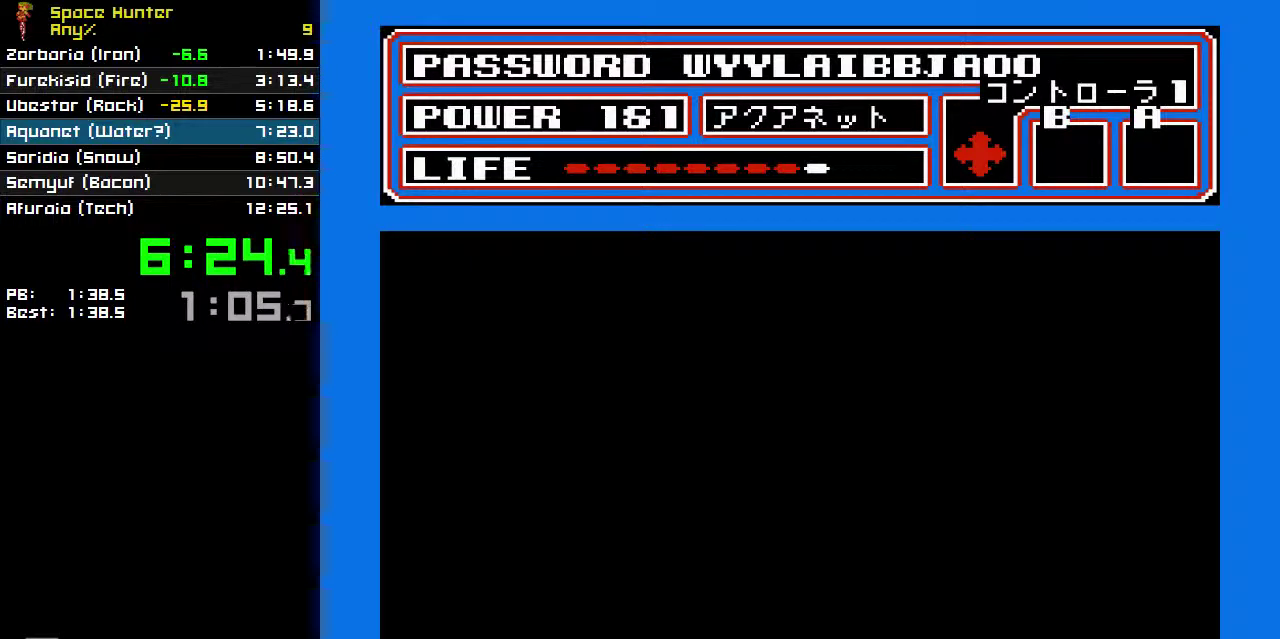
{"buttons": [], "events": [[233, "B", "down"], [300, "B", "up"], [400, "B", "down"], [500, "B", "up"]]}
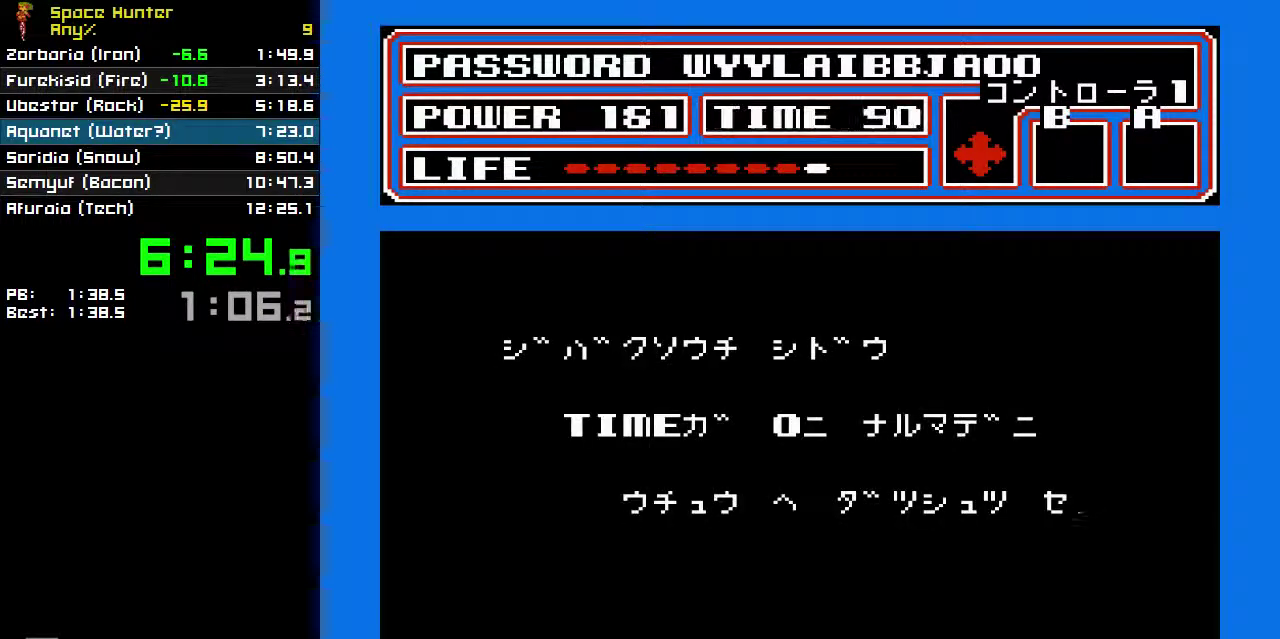
{"buttons": ["B"], "events": [[500, "B", "down"]]}
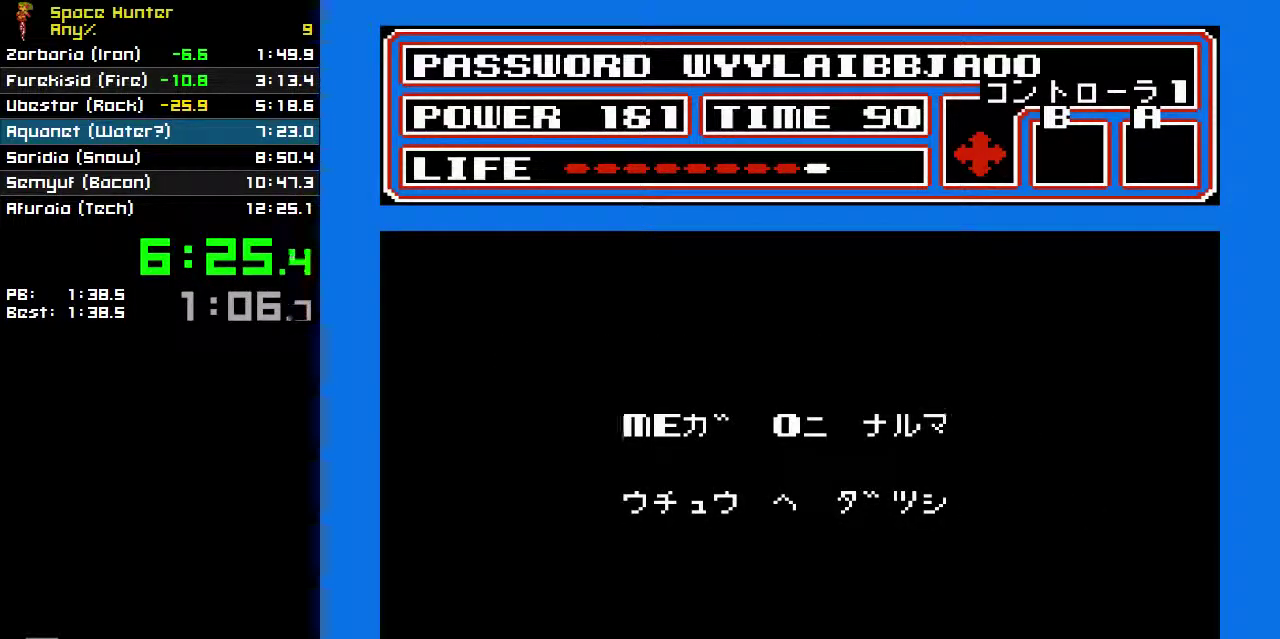
{"buttons": ["B"], "events": []}
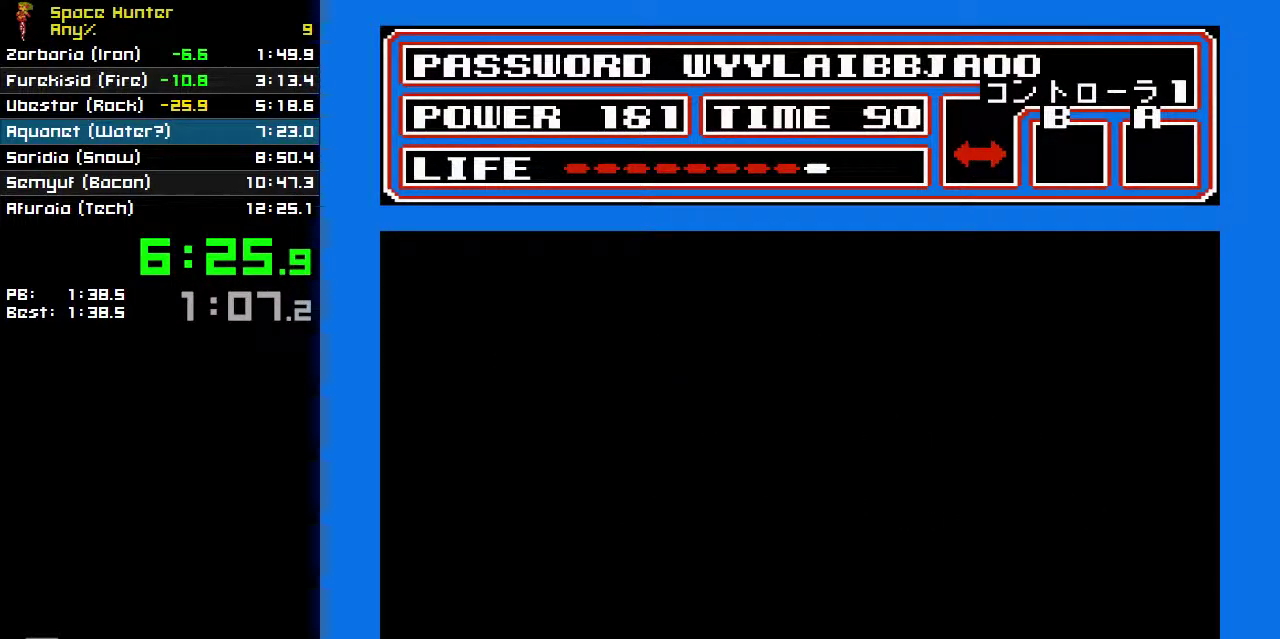
{"buttons": ["B", "DPAD_RIGHT"], "events": [[100, "DPAD_RIGHT", "down"]]}
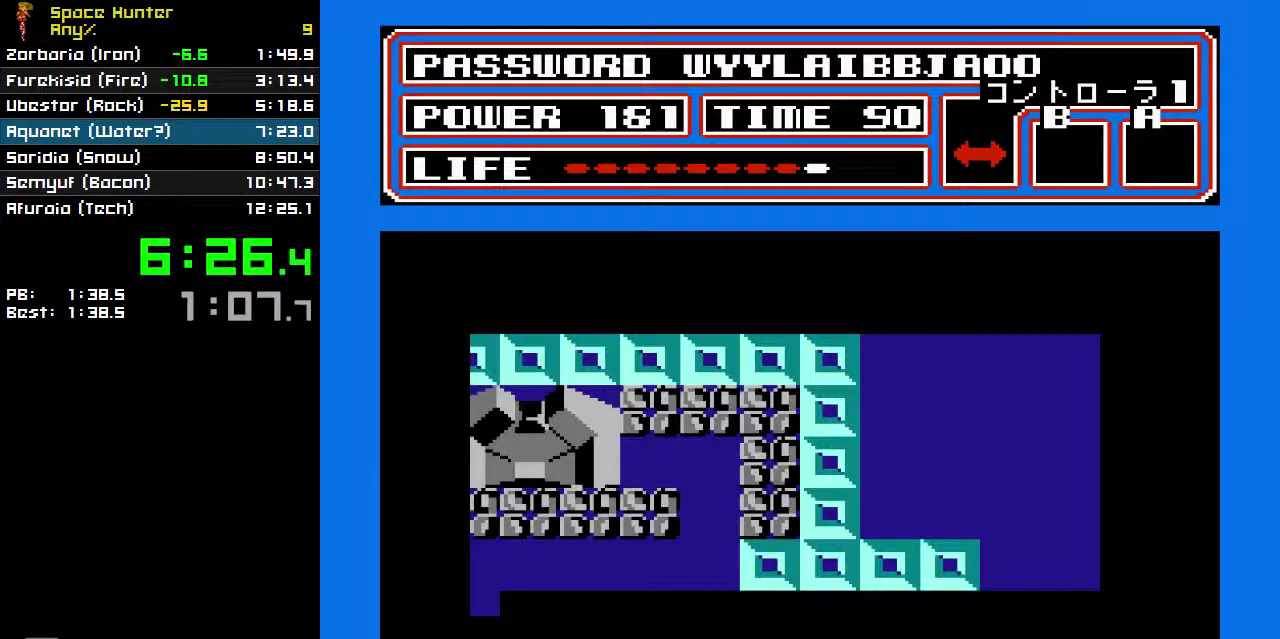
{"buttons": ["B", "DPAD_RIGHT"], "events": []}
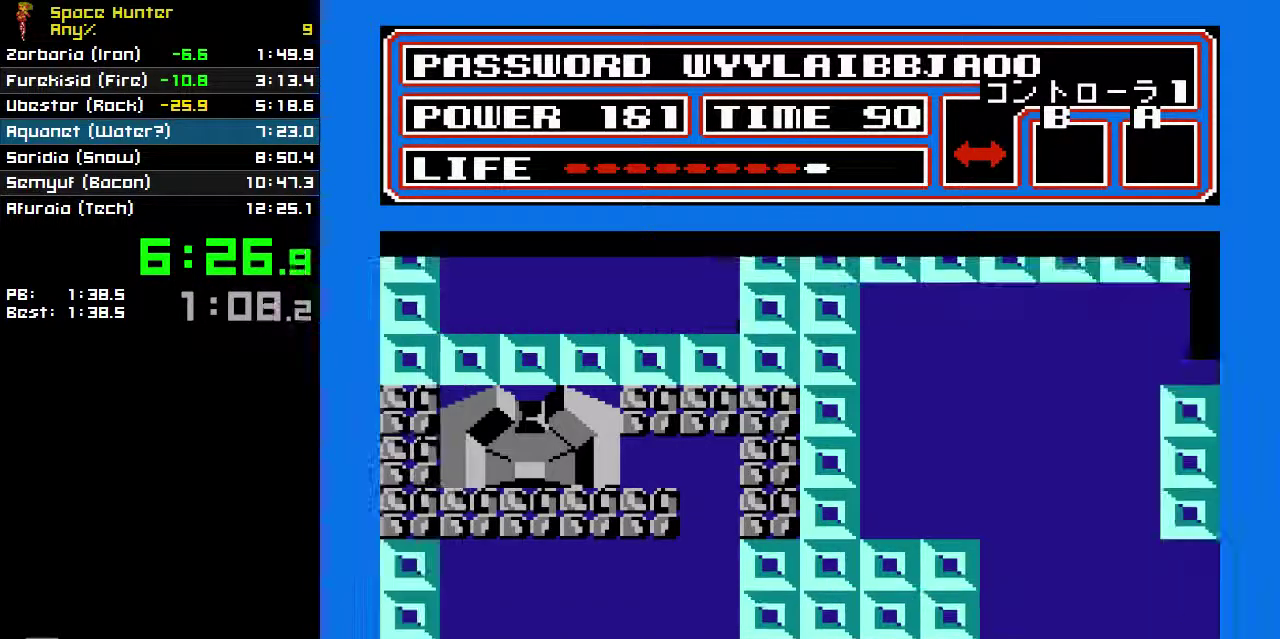
{"buttons": ["B"], "events": [[467, "DPAD_RIGHT", "up"]]}
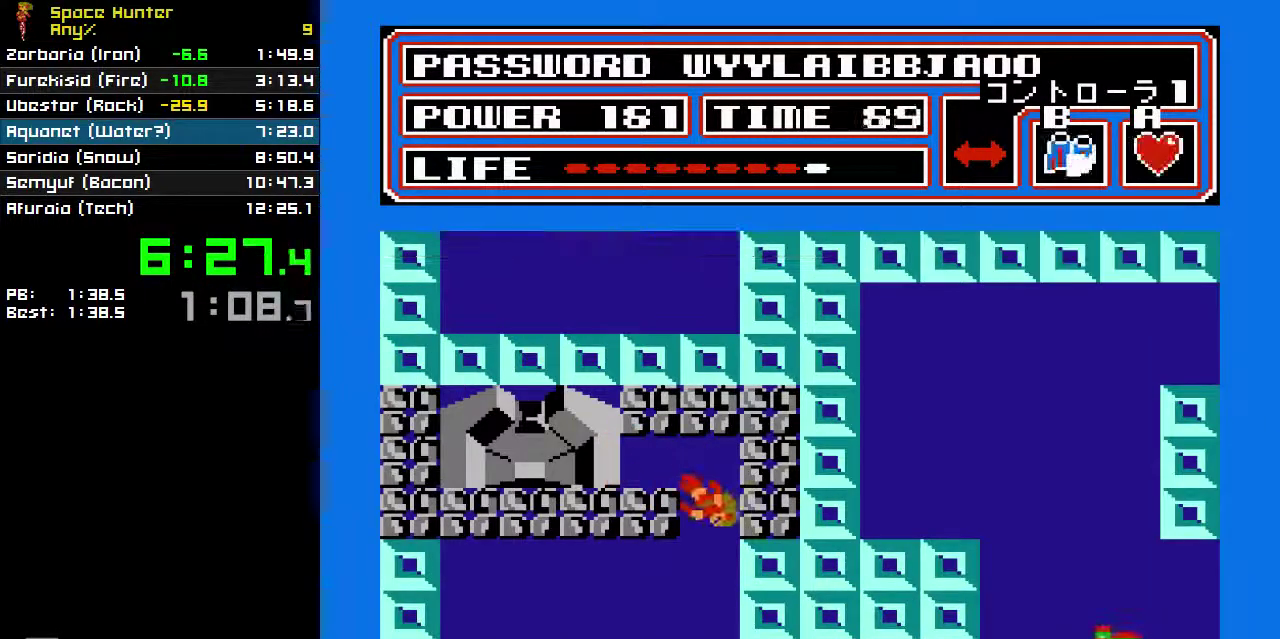
{"buttons": ["B", "DPAD_LEFT"], "events": [[267, "DPAD_LEFT", "down"]]}
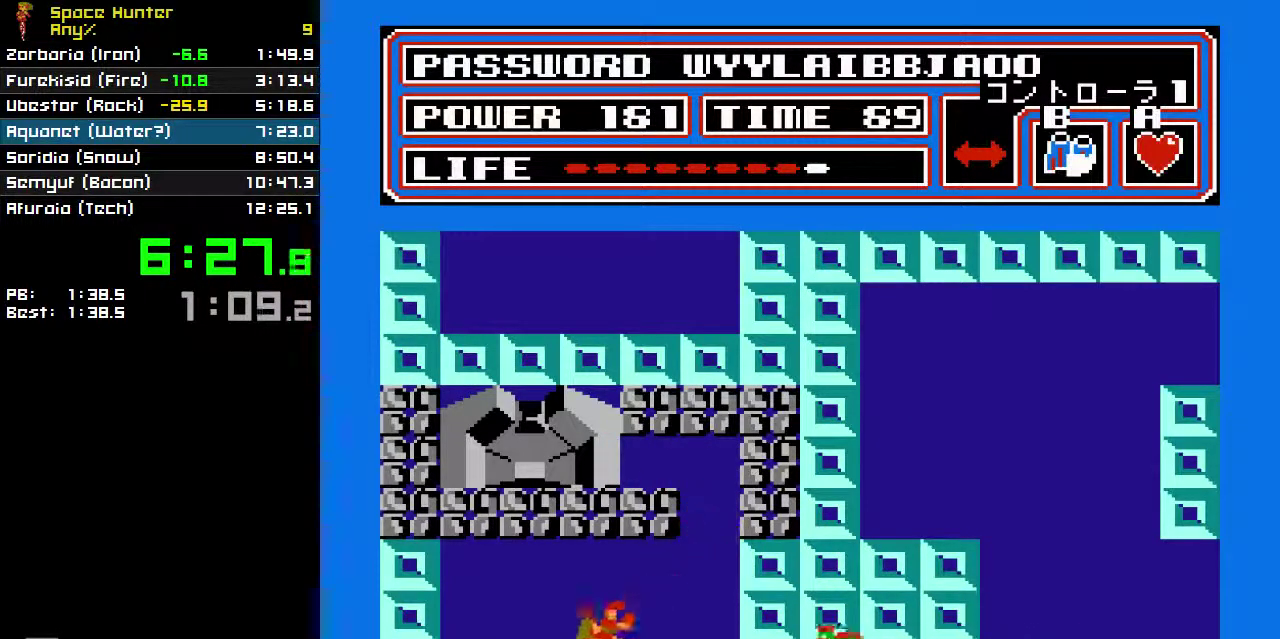
{"buttons": ["B"], "events": [[33, "DPAD_LEFT", "up"], [100, "DPAD_RIGHT", "down"], [200, "DPAD_RIGHT", "up"]]}
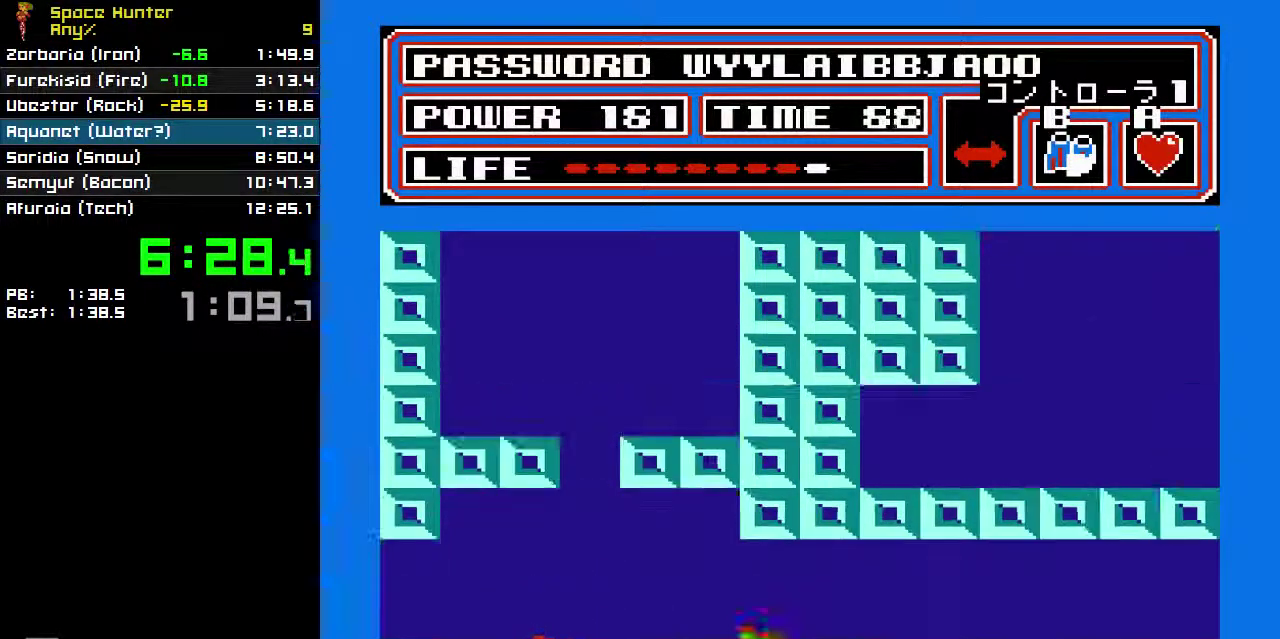
{"buttons": ["B"], "events": []}
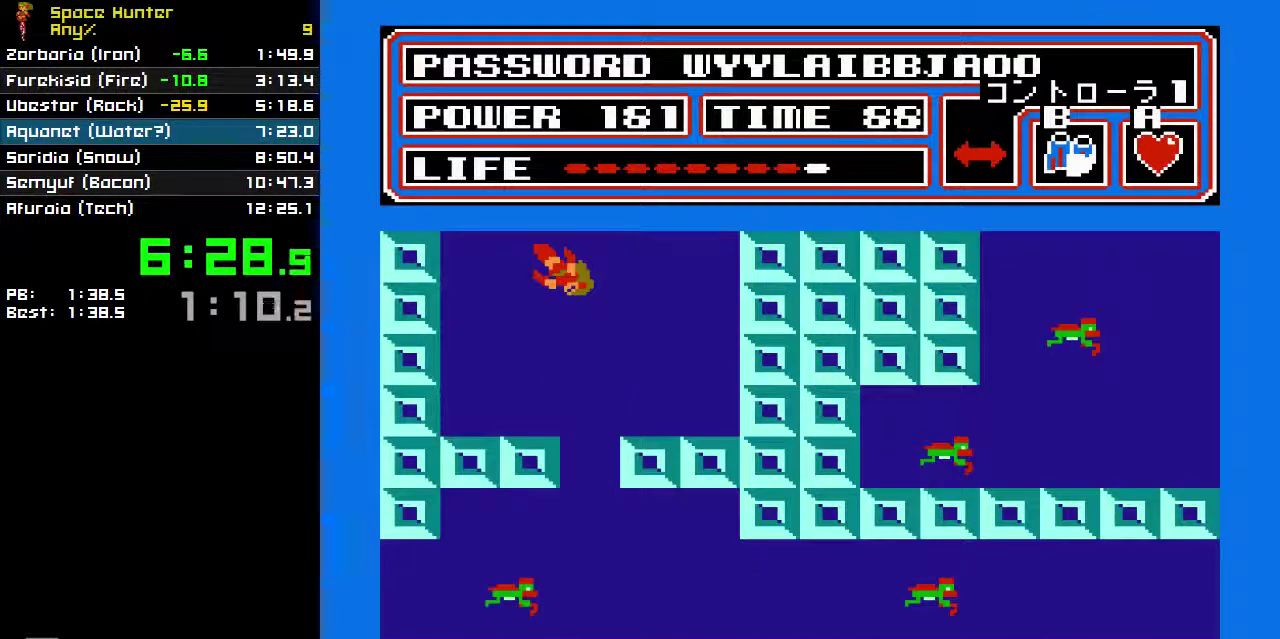
{"buttons": ["B"], "events": []}
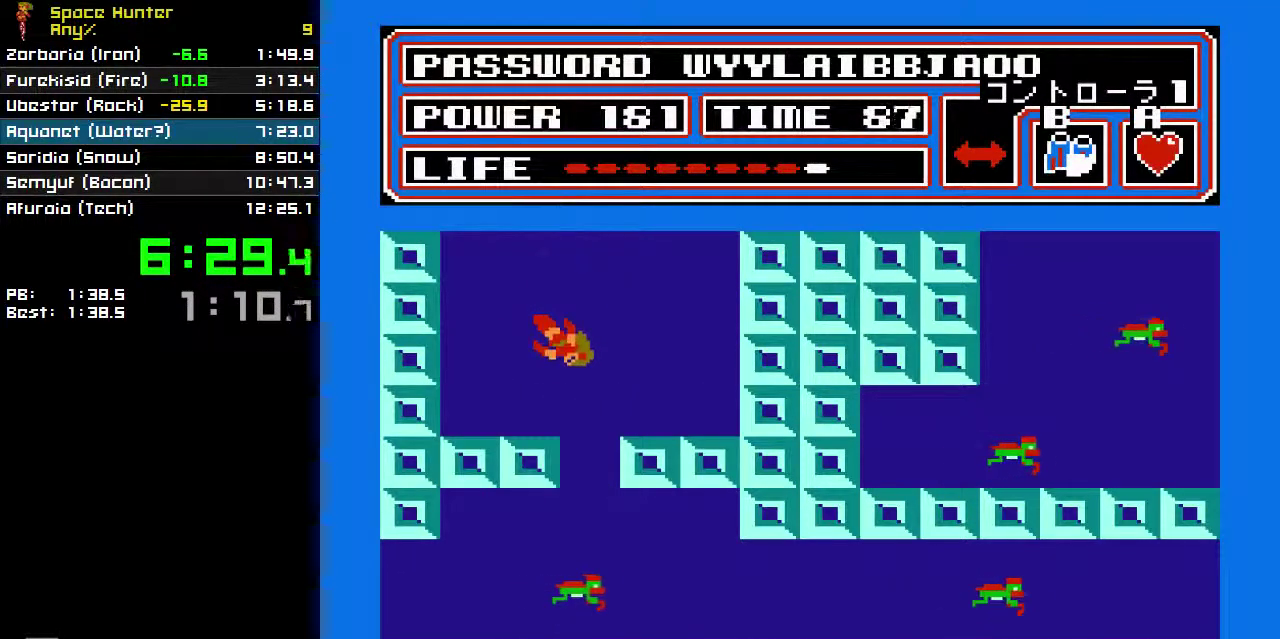
{"buttons": ["B"], "events": [[400, "DPAD_RIGHT", "down"], [467, "DPAD_RIGHT", "up"]]}
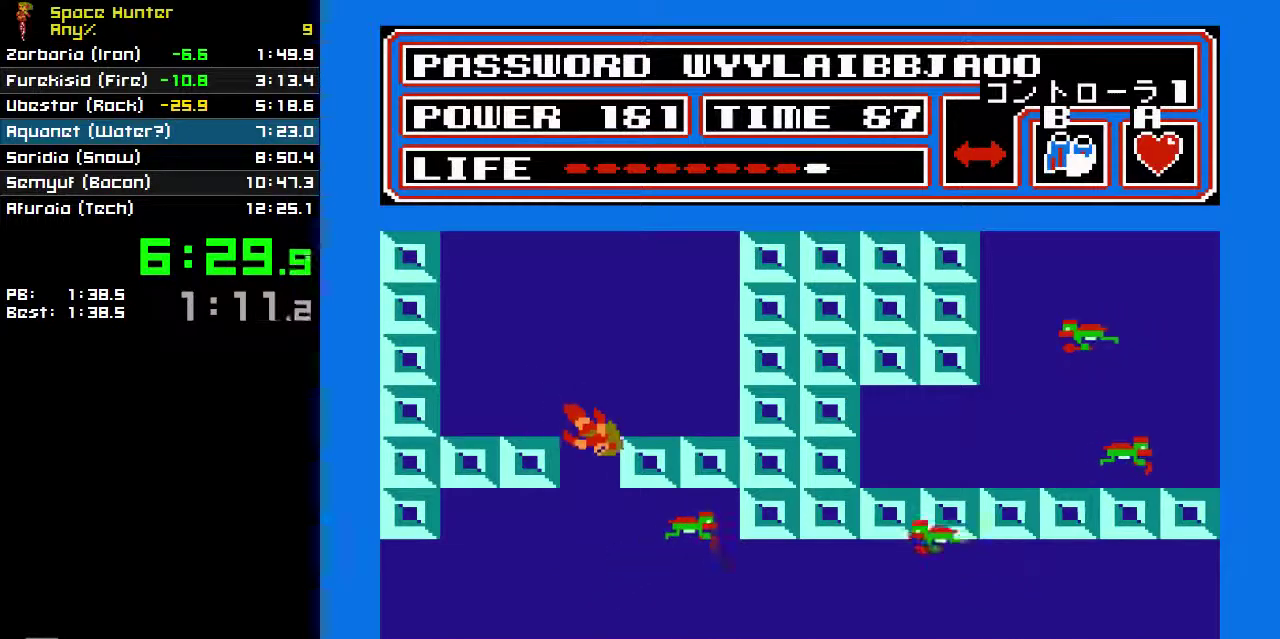
{"buttons": ["B", "DPAD_RIGHT"], "events": [[333, "DPAD_RIGHT", "down"]]}
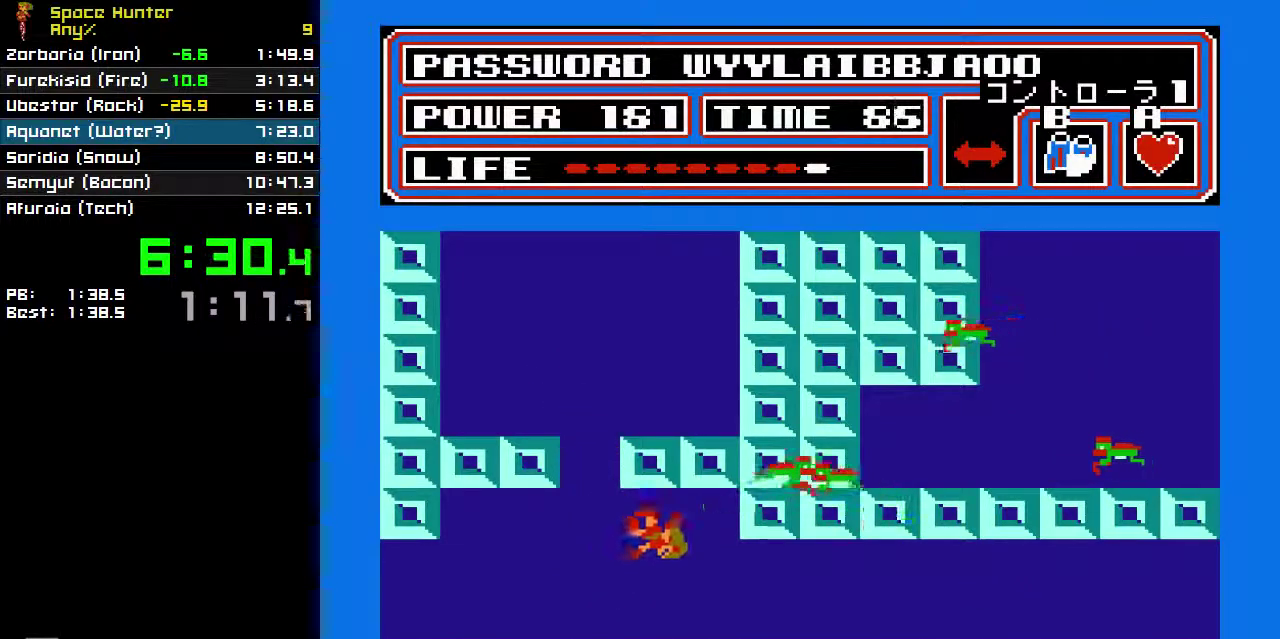
{"buttons": ["B", "DPAD_RIGHT"], "events": []}
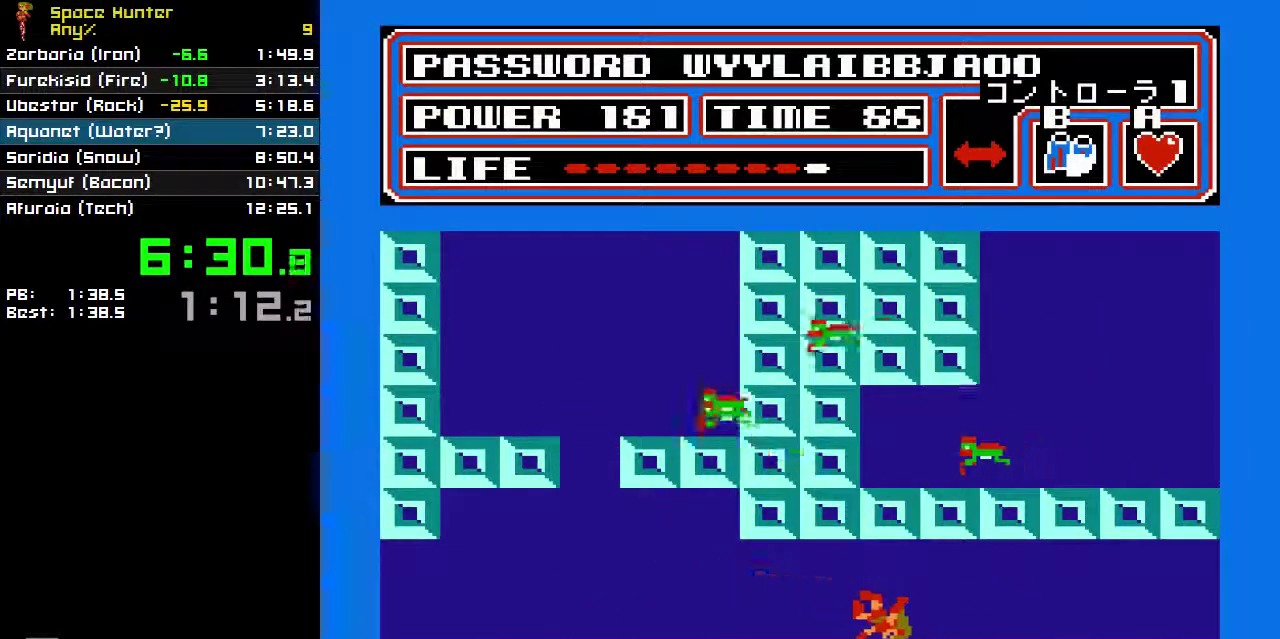
{"buttons": ["DPAD_RIGHT"], "events": [[67, "B", "up"]]}
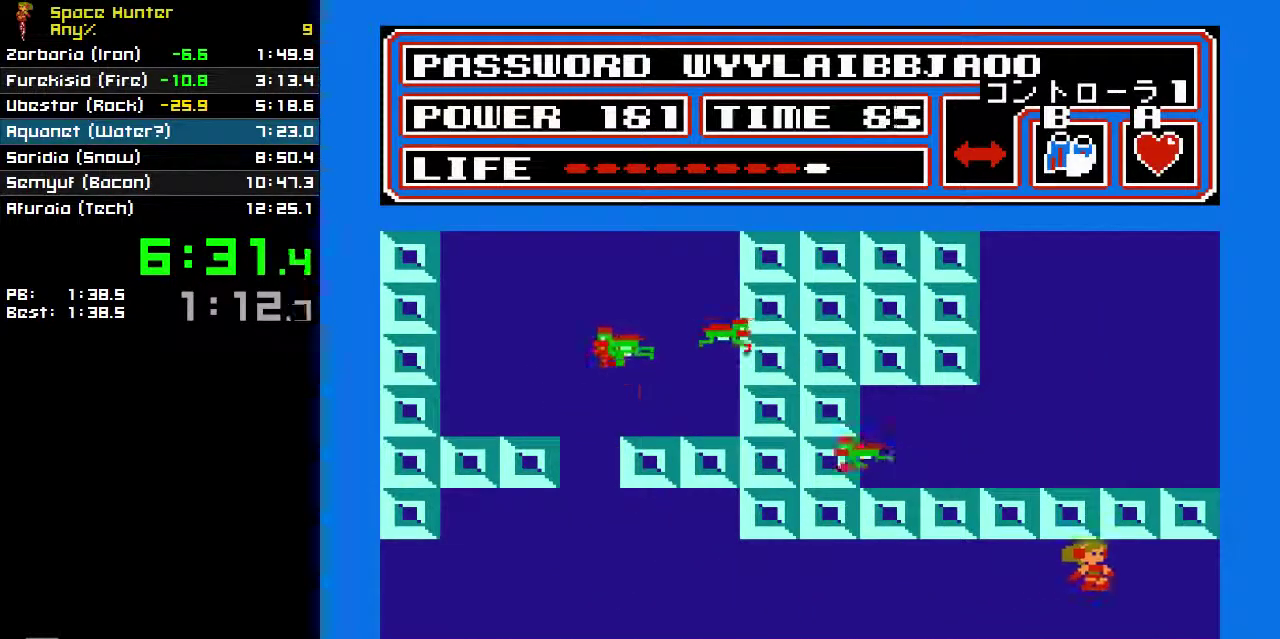
{"buttons": ["DPAD_RIGHT"], "events": []}
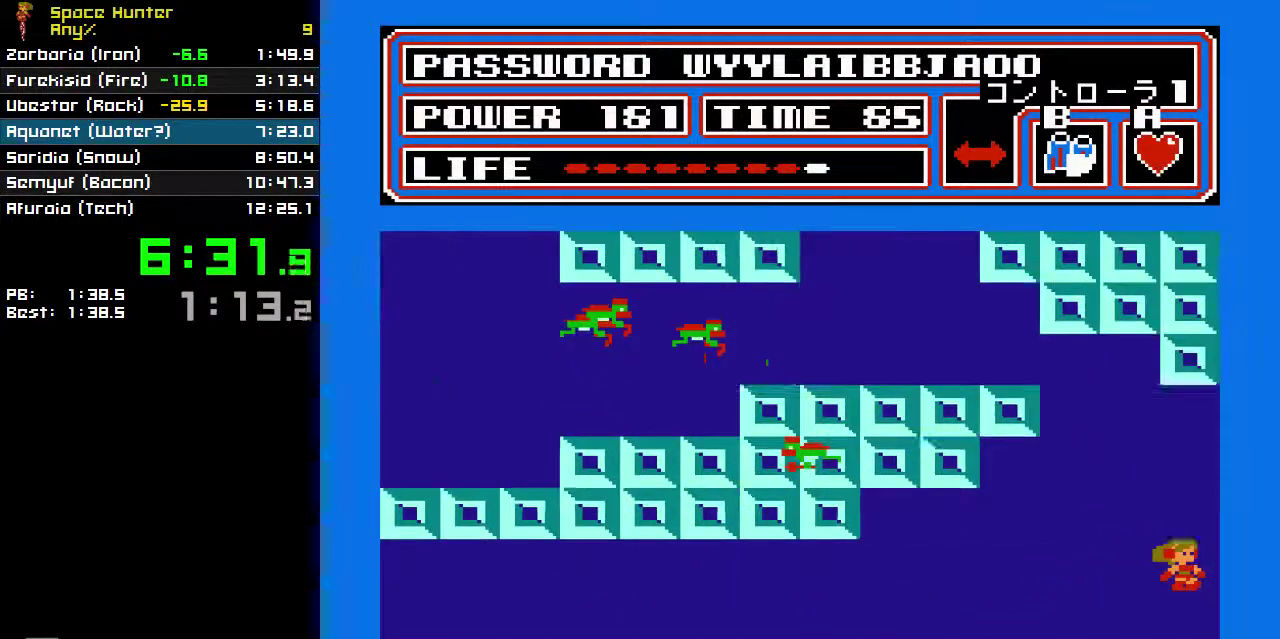
{"buttons": ["DPAD_RIGHT"], "events": []}
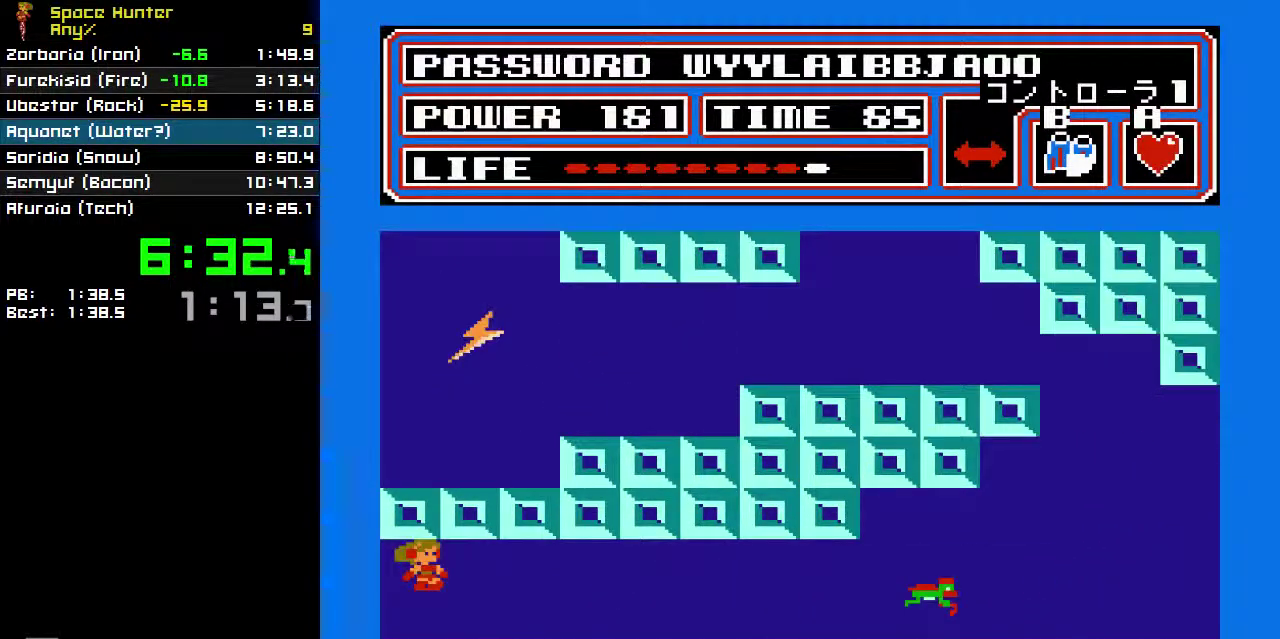
{"buttons": ["A", "B", "DPAD_RIGHT"], "events": [[167, "B", "down"], [500, "A", "down"]]}
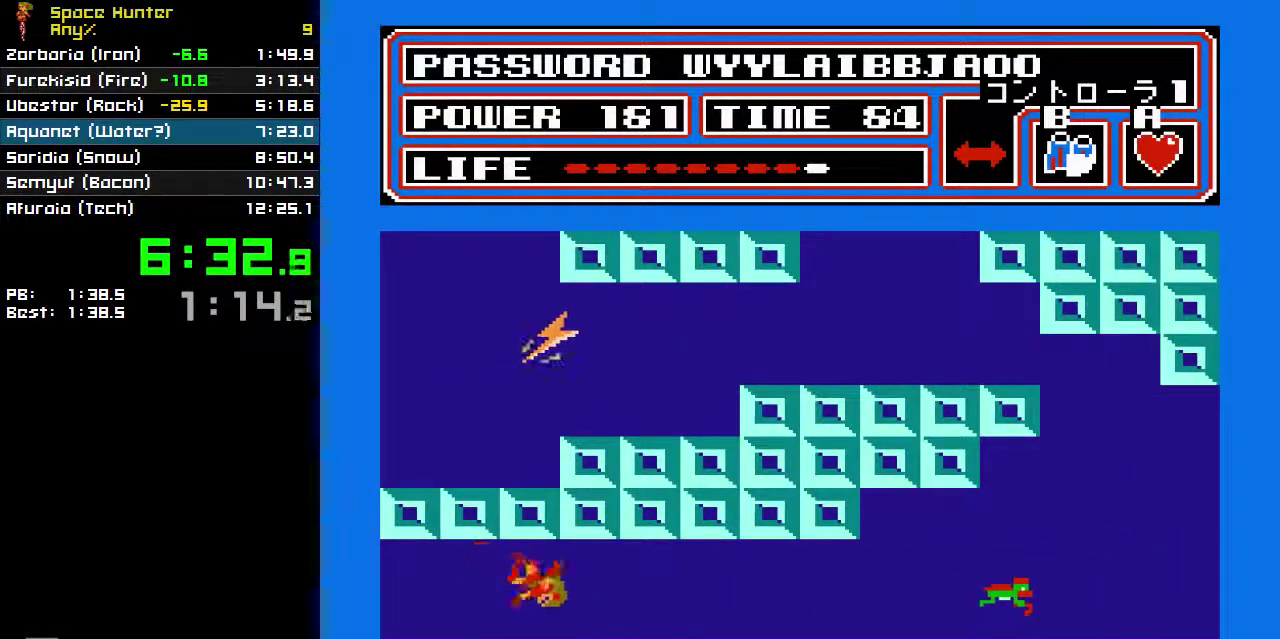
{"buttons": ["DPAD_RIGHT"], "events": [[100, "A", "up"], [200, "B", "up"]]}
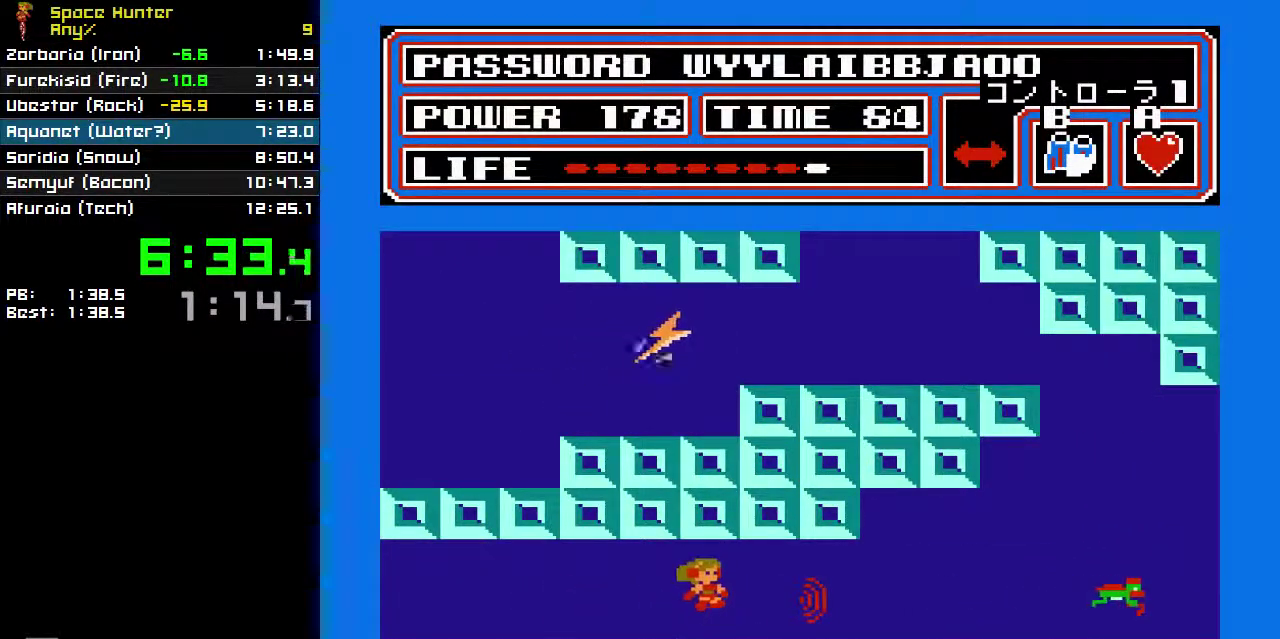
{"buttons": ["DPAD_RIGHT"], "events": []}
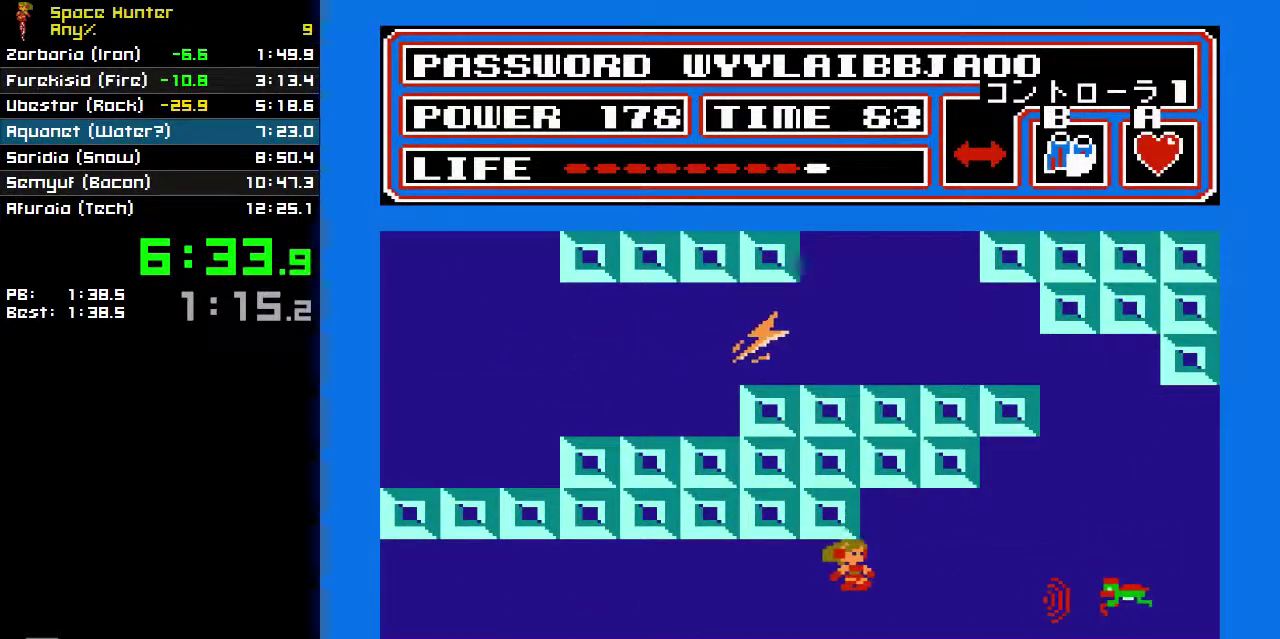
{"buttons": [], "events": [[400, "DPAD_RIGHT", "up"]]}